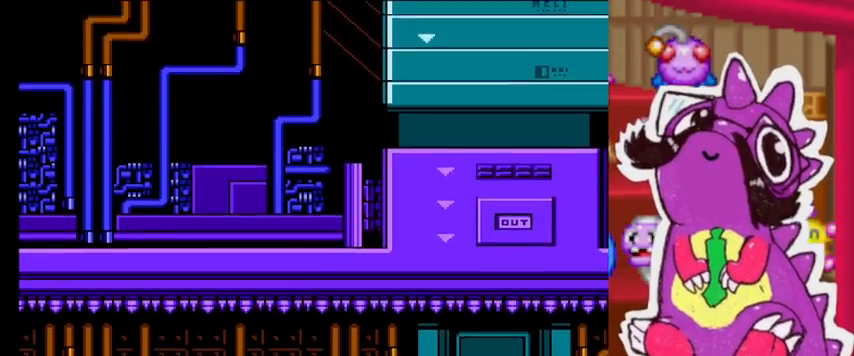
Gameplay with a controller (PlayStation layout); each line is a JSON object with the inputs held at the frame after it. "events" lists button and stick changes between this image and that frame as [ms after this image, input, new state], when the widget could be followed in between. Not read: L3 R3 left_stick right_stick.
{"buttons": ["L1"], "events": [[333, "L1", "down"]]}
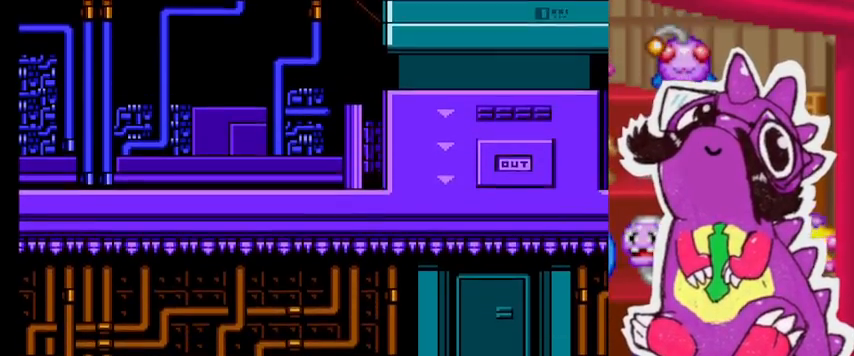
{"buttons": []}
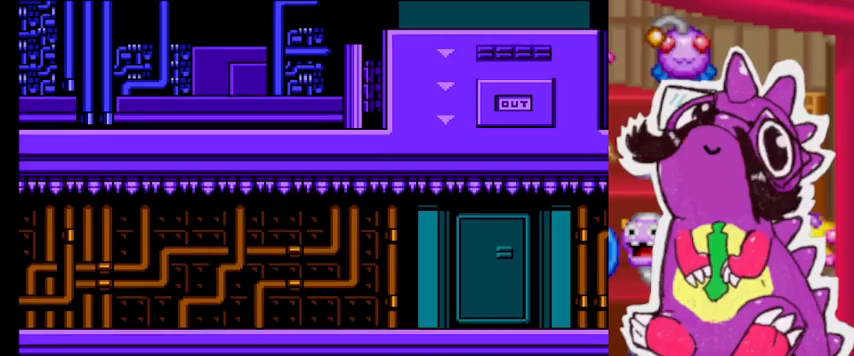
{"buttons": [], "events": [[33, "L1", "down"], [233, "L1", "up"]]}
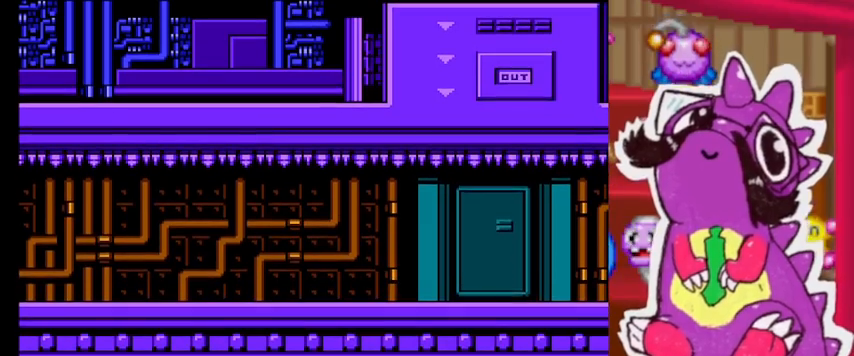
{"buttons": [], "events": []}
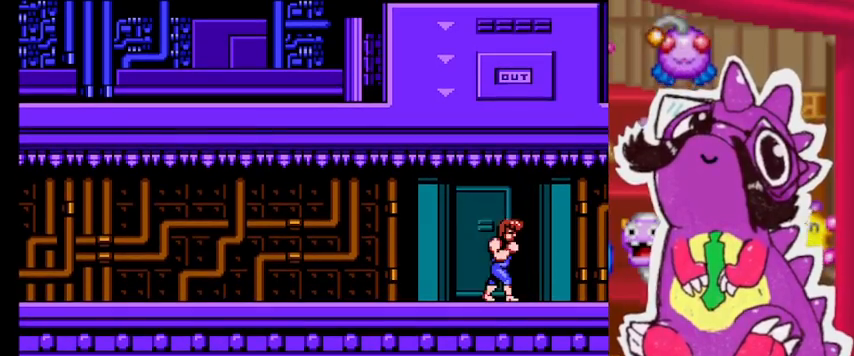
{"buttons": [], "events": []}
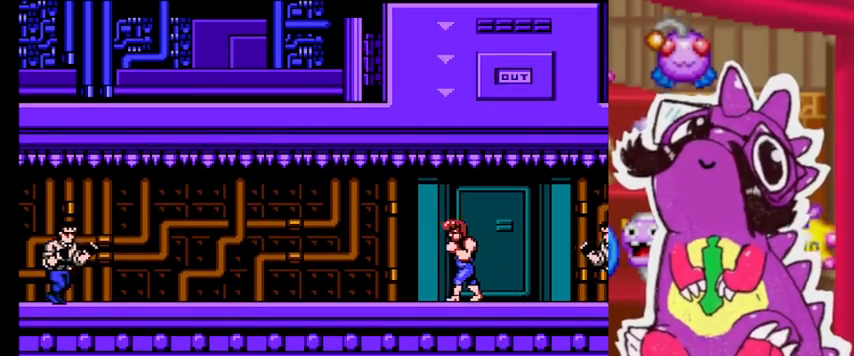
{"buttons": [], "events": []}
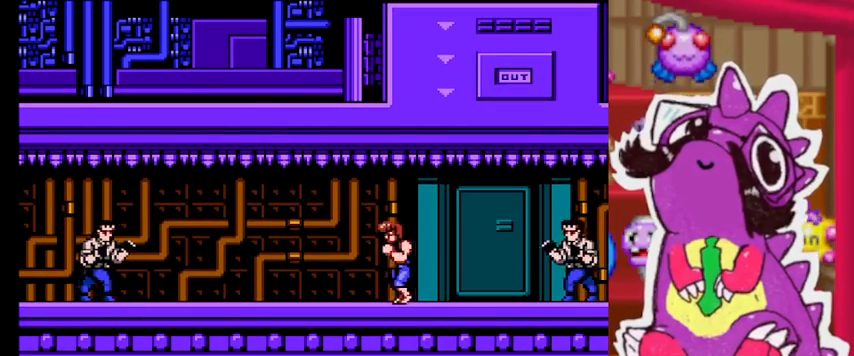
{"buttons": ["SQUARE", "TRIANGLE"], "events": [[133, "SQUARE", "down"], [133, "TRIANGLE", "down"]]}
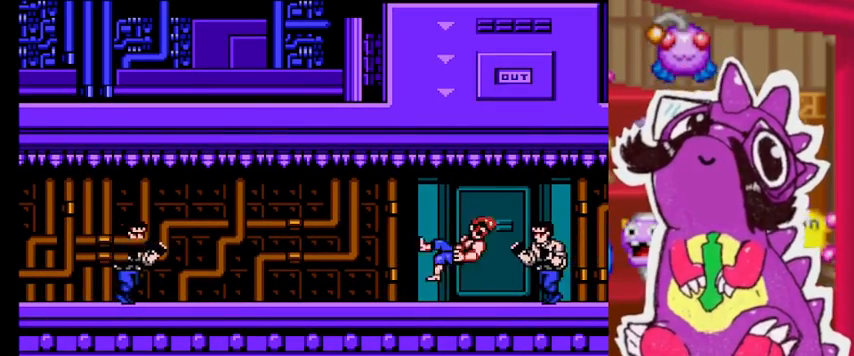
{"buttons": ["SQUARE", "TRIANGLE"], "events": []}
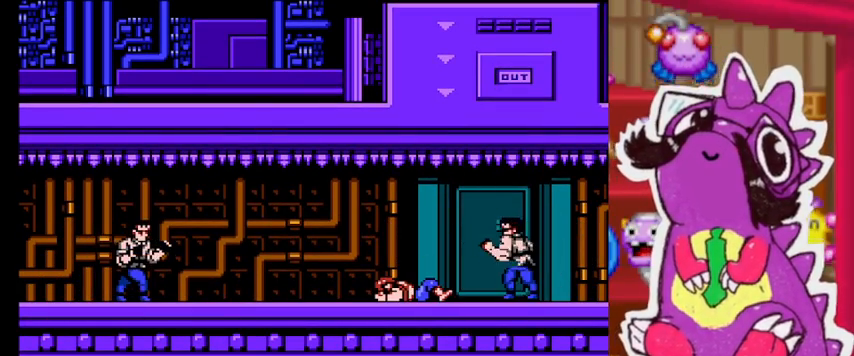
{"buttons": ["SQUARE", "TRIANGLE"], "events": []}
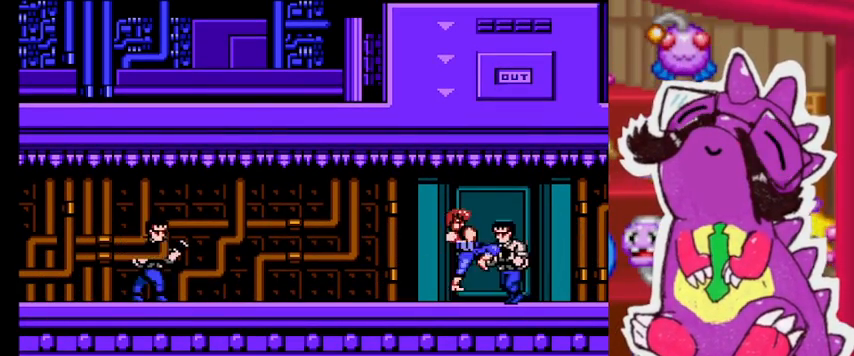
{"buttons": ["SQUARE", "TRIANGLE"], "events": [[267, "R1", "down"], [300, "L1", "down"], [500, "L1", "up"], [500, "R1", "up"]]}
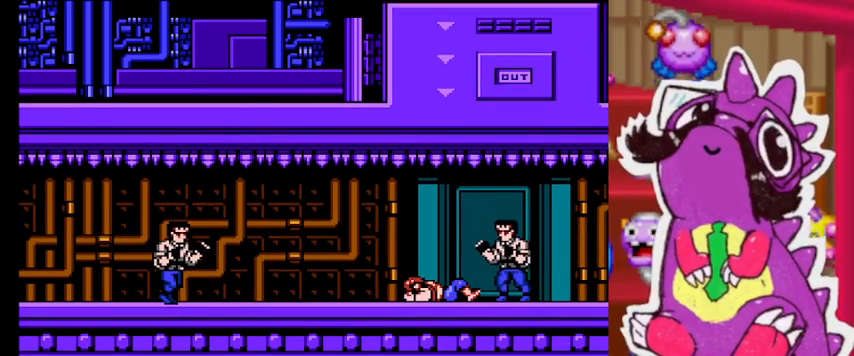
{"buttons": ["SQUARE", "TRIANGLE"], "events": []}
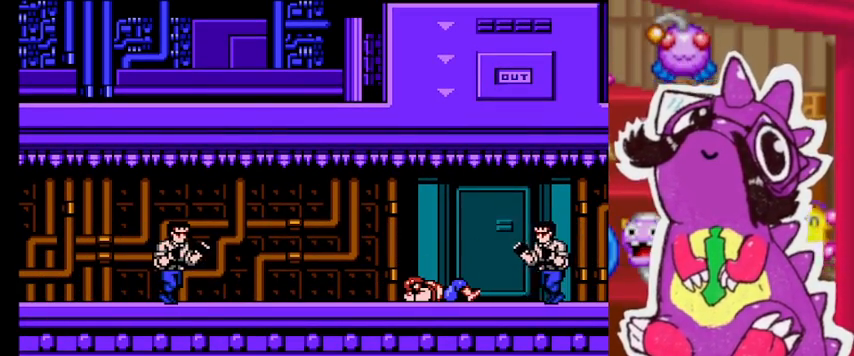
{"buttons": ["SQUARE", "TRIANGLE"]}
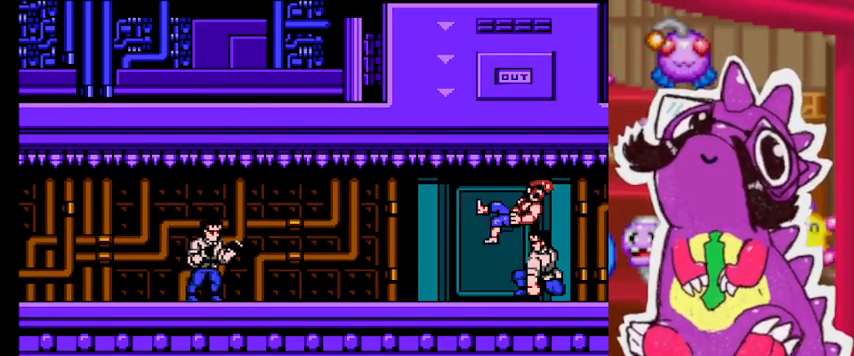
{"buttons": ["SQUARE", "TRIANGLE"], "events": [[433, "L1", "down"], [500, "L1", "up"]]}
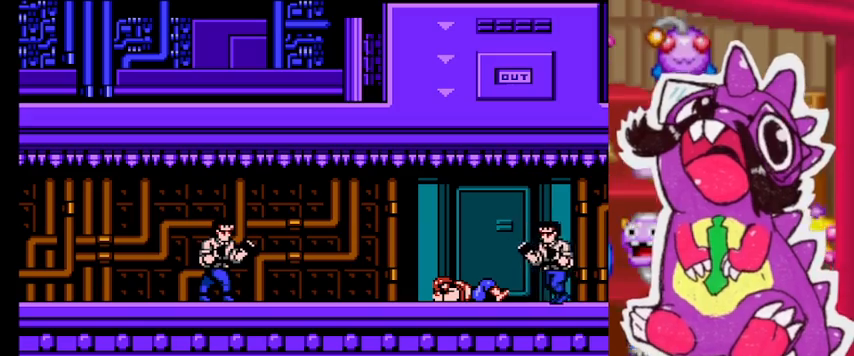
{"buttons": ["SQUARE", "TRIANGLE"], "events": []}
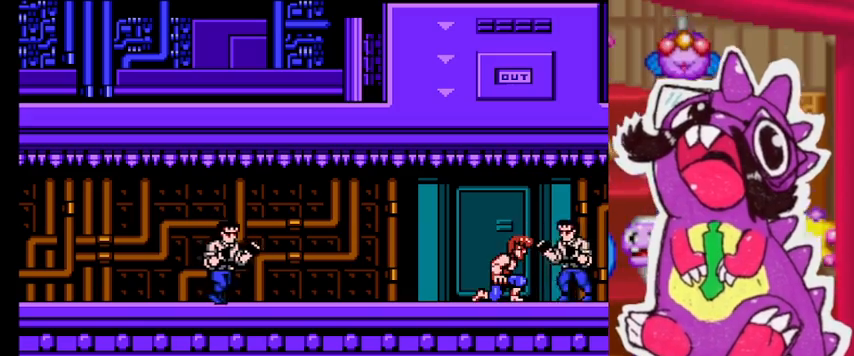
{"buttons": ["SQUARE", "TRIANGLE"], "events": []}
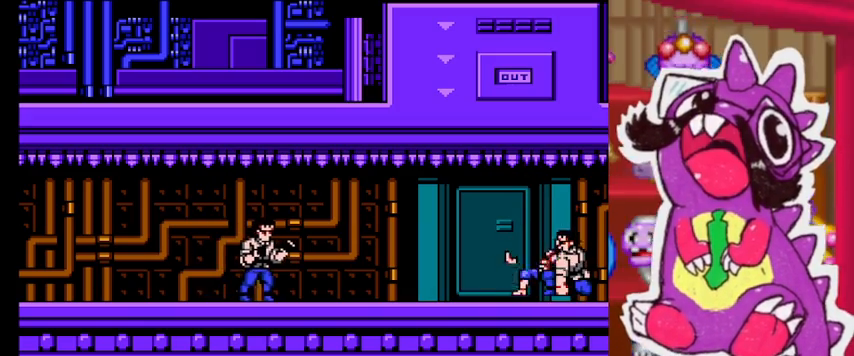
{"buttons": ["SQUARE", "TRIANGLE"]}
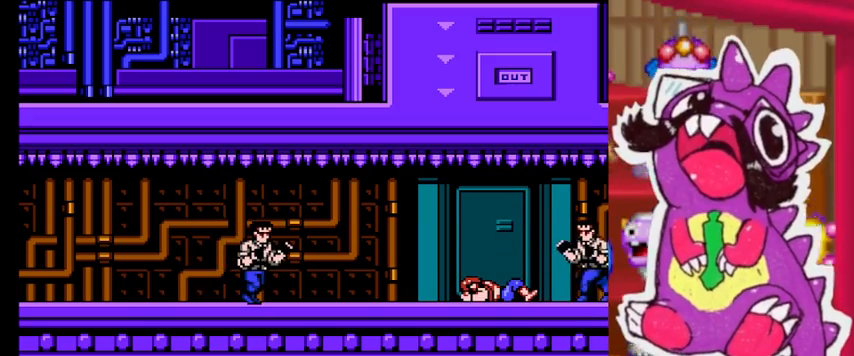
{"buttons": ["SQUARE", "TRIANGLE"], "events": []}